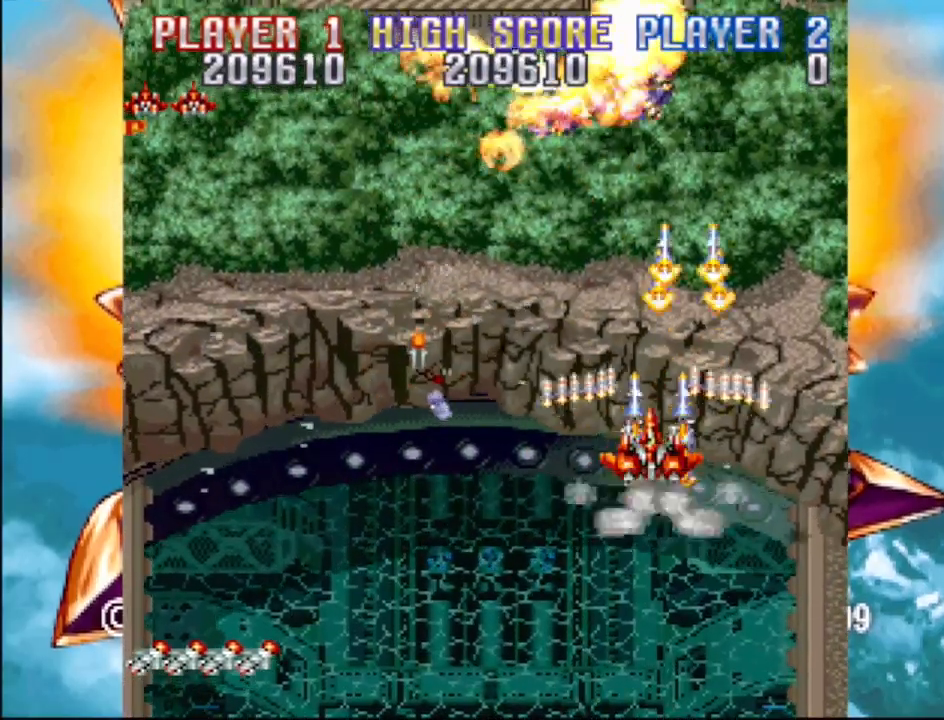
Gameplay with a controller (PlayStation layout); each line is a JSON object with the inputs held at the frame after it. "events" lists button and stick changes between this image and that frame as [ms after this image, input, new state], when the widget could be followed in between. Not read: L3 R3 left_stick right_stick.
{"buttons": [], "events": [[17, "DPAD_DOWN", "up"], [100, "CROSS", "up"], [417, "DPAD_LEFT", "up"]]}
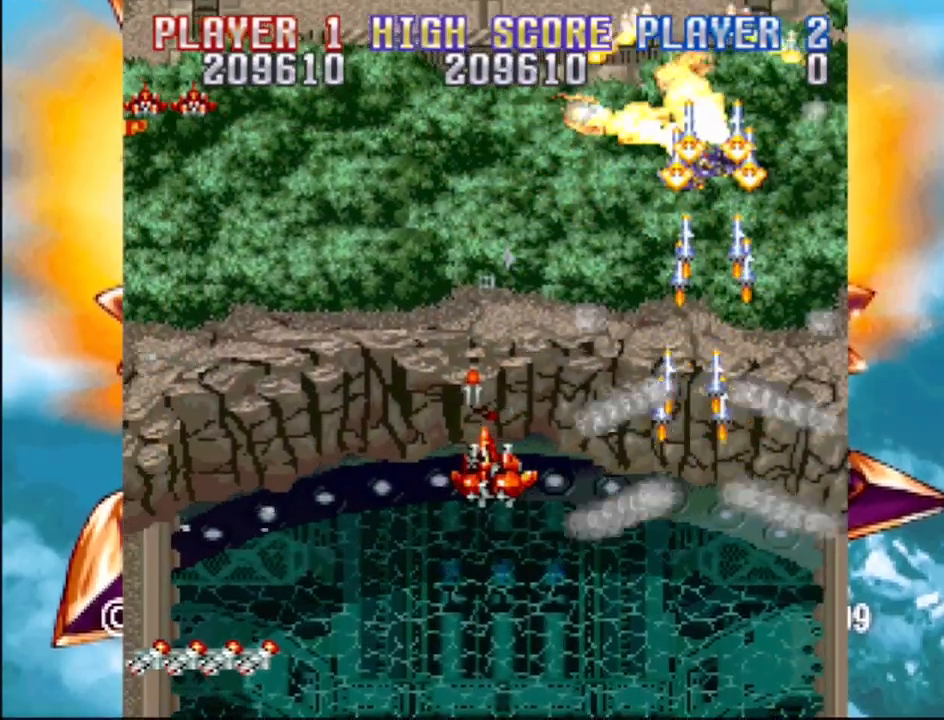
{"buttons": ["DPAD_LEFT"], "events": [[400, "DPAD_LEFT", "down"]]}
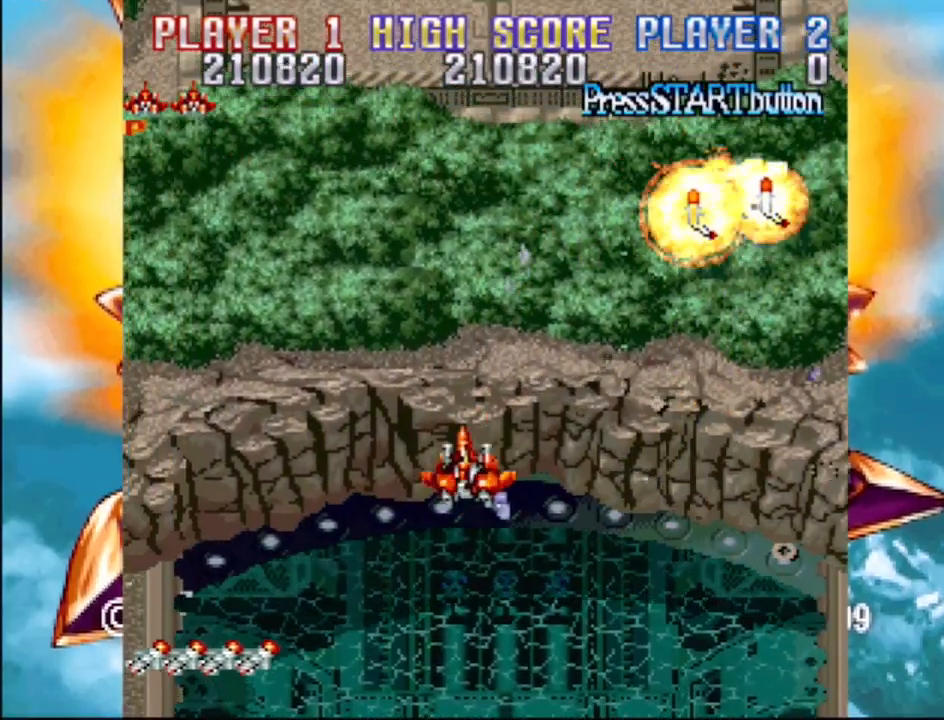
{"buttons": ["DPAD_UP", "DPAD_RIGHT"], "events": [[150, "DPAD_UP", "down"], [167, "DPAD_LEFT", "up"], [167, "DPAD_RIGHT", "down"], [183, "DPAD_UP", "up"], [233, "DPAD_UP", "down"], [283, "DPAD_RIGHT", "up"], [433, "DPAD_RIGHT", "down"]]}
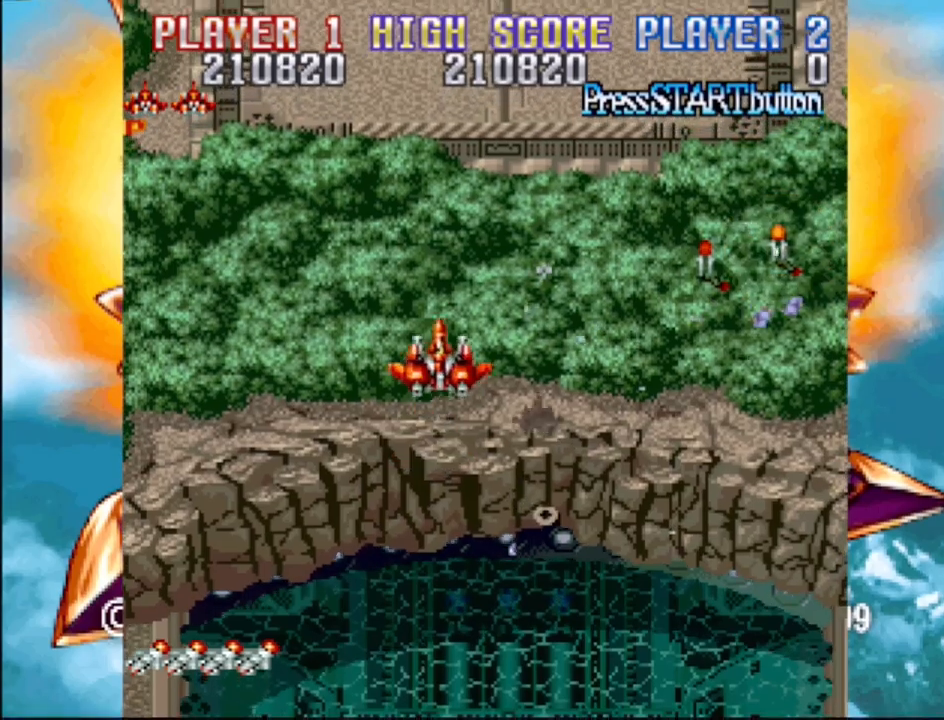
{"buttons": ["DPAD_UP", "DPAD_RIGHT"], "events": [[50, "DPAD_UP", "up"], [483, "DPAD_UP", "down"]]}
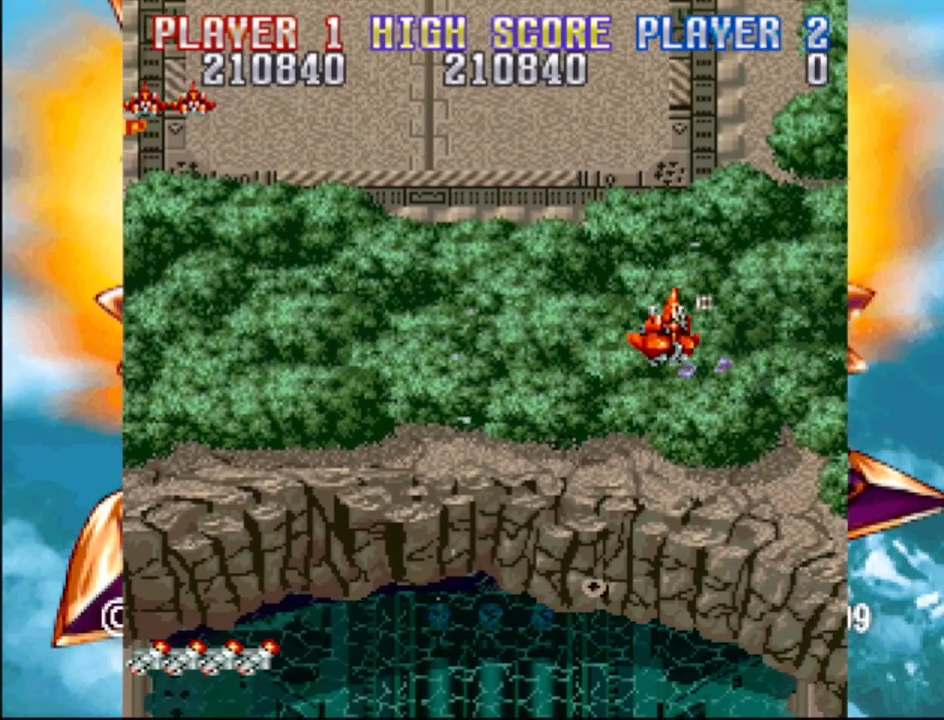
{"buttons": ["DPAD_DOWN", "DPAD_LEFT"], "events": [[50, "DPAD_UP", "up"], [117, "DPAD_DOWN", "down"], [150, "DPAD_RIGHT", "up"], [183, "DPAD_LEFT", "down"]]}
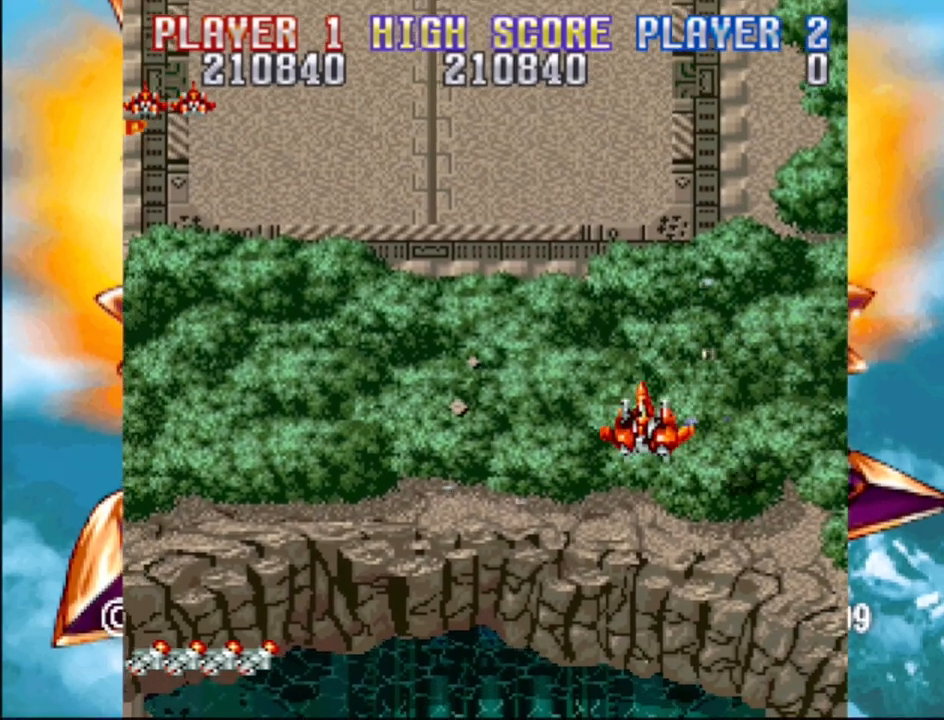
{"buttons": ["DPAD_LEFT"], "events": [[217, "DPAD_DOWN", "up"], [217, "DPAD_LEFT", "up"], [417, "DPAD_LEFT", "down"]]}
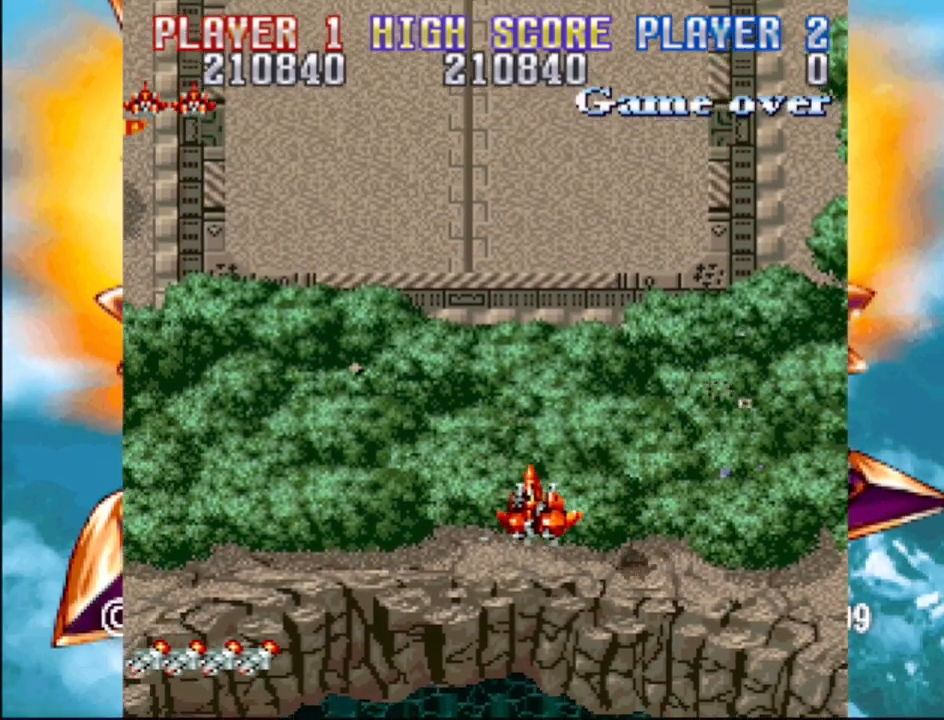
{"buttons": ["DPAD_DOWN"], "events": [[83, "DPAD_LEFT", "up"], [450, "DPAD_DOWN", "down"]]}
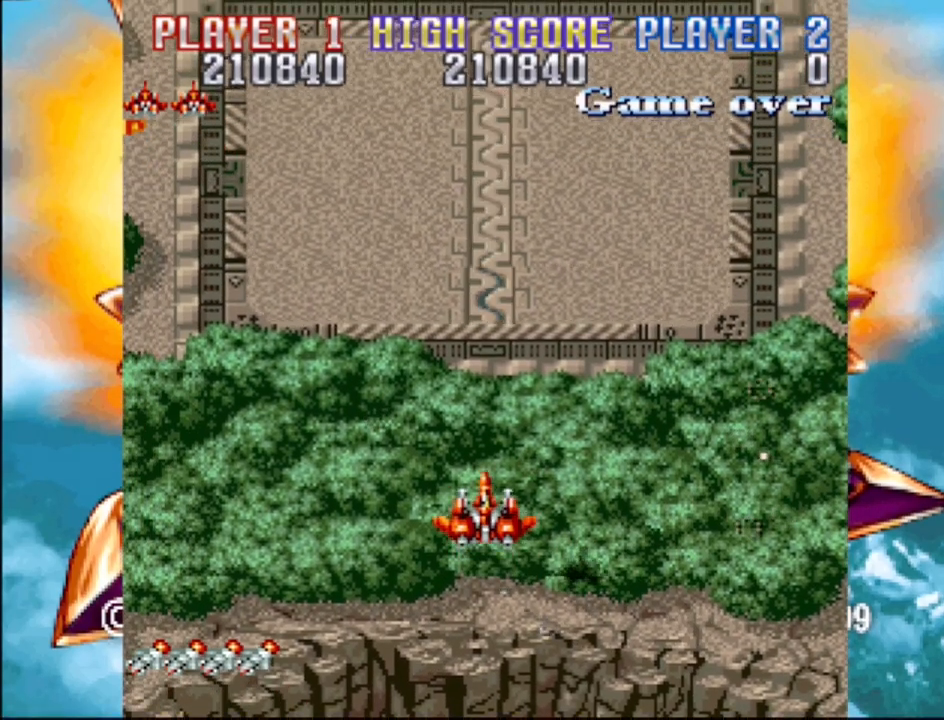
{"buttons": [], "events": [[33, "DPAD_DOWN", "up"], [350, "DPAD_RIGHT", "down"], [417, "DPAD_DOWN", "down"], [467, "DPAD_RIGHT", "up"], [483, "DPAD_DOWN", "up"]]}
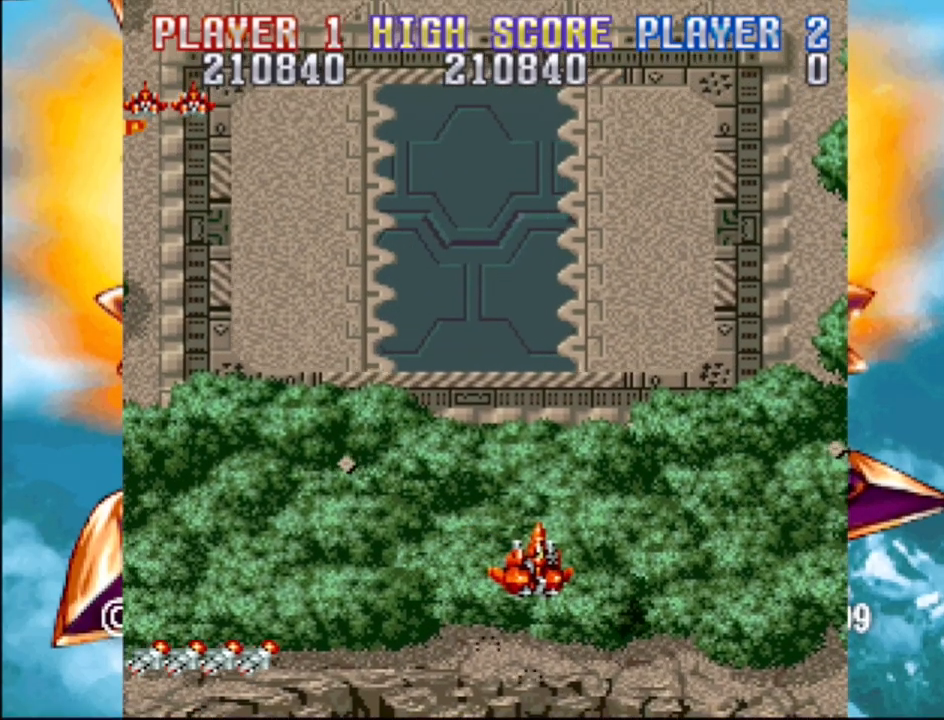
{"buttons": [], "events": [[117, "DPAD_LEFT", "down"], [233, "DPAD_LEFT", "up"]]}
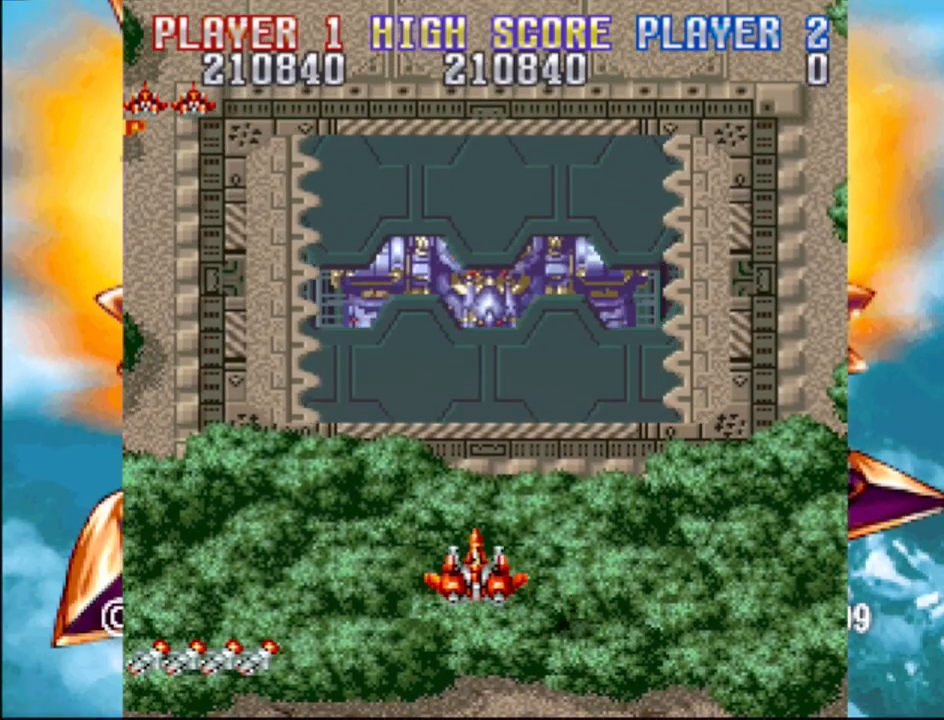
{"buttons": ["DPAD_RIGHT"], "events": [[33, "DPAD_DOWN", "down"], [133, "DPAD_DOWN", "up"], [433, "DPAD_RIGHT", "down"]]}
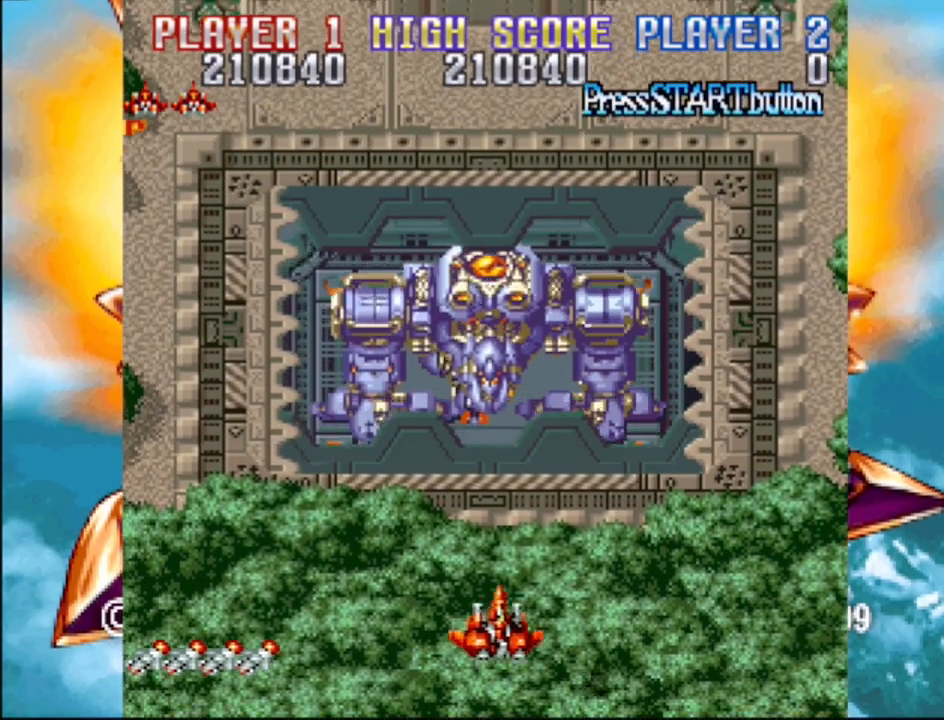
{"buttons": [], "events": [[33, "DPAD_RIGHT", "up"]]}
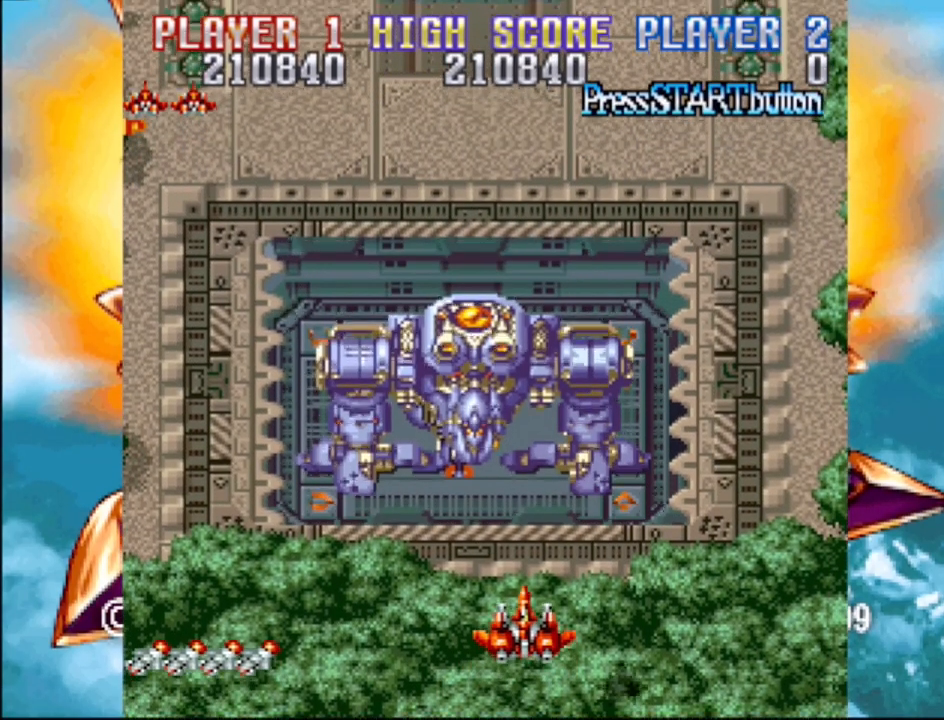
{"buttons": [], "events": []}
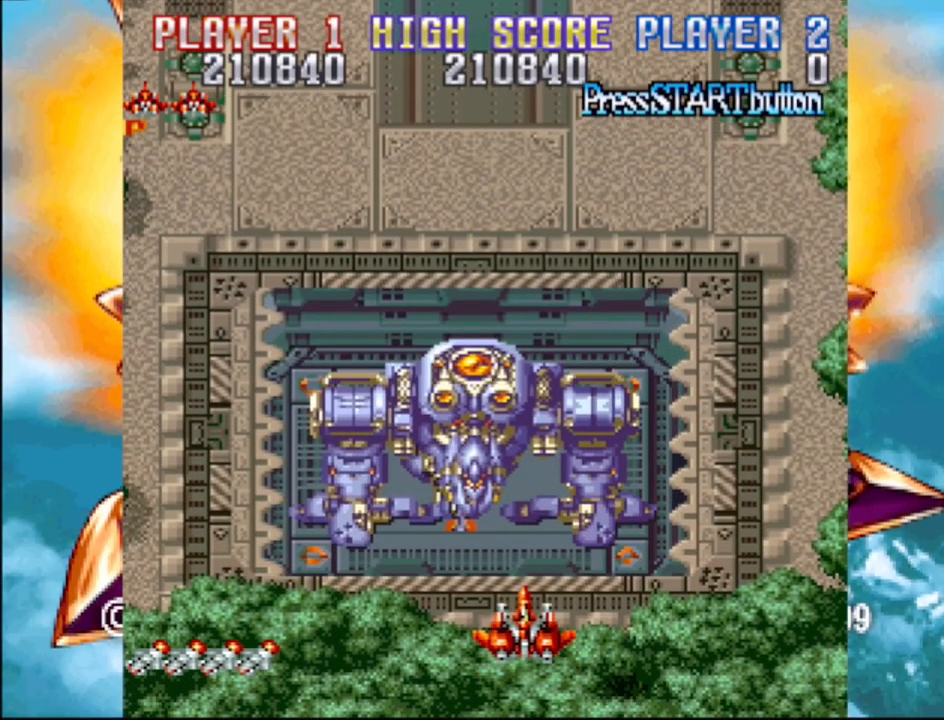
{"buttons": ["DPAD_DOWN"], "events": [[17, "R2", "down"], [50, "R2", "up"], [400, "DPAD_DOWN", "down"]]}
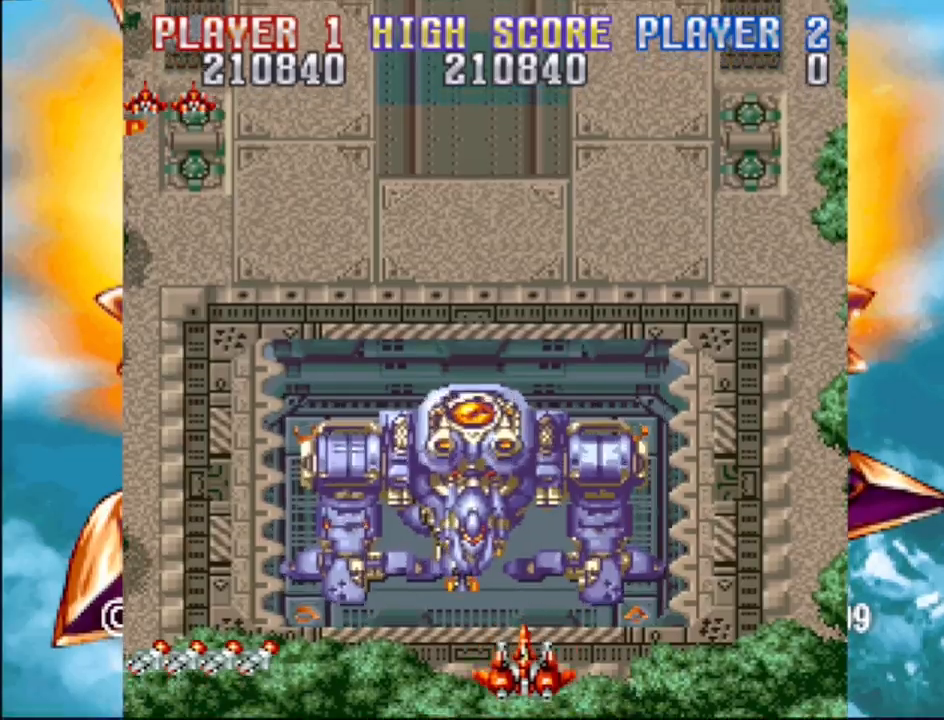
{"buttons": ["DPAD_LEFT"], "events": [[67, "DPAD_DOWN", "up"], [183, "DPAD_LEFT", "down"]]}
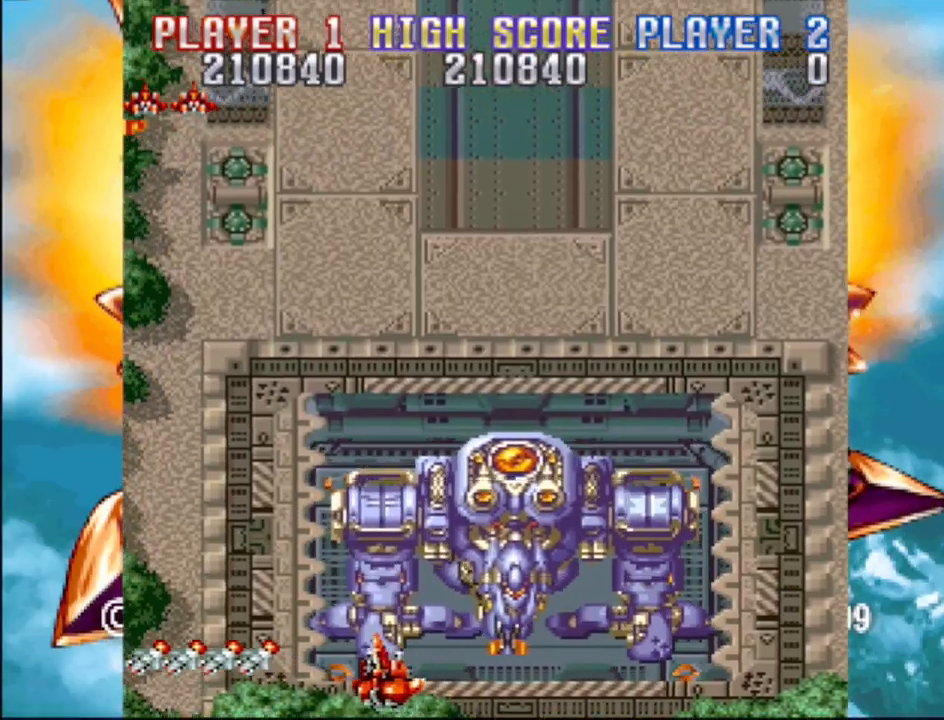
{"buttons": ["DPAD_UP"], "events": [[300, "DPAD_UP", "down"], [333, "DPAD_LEFT", "up"]]}
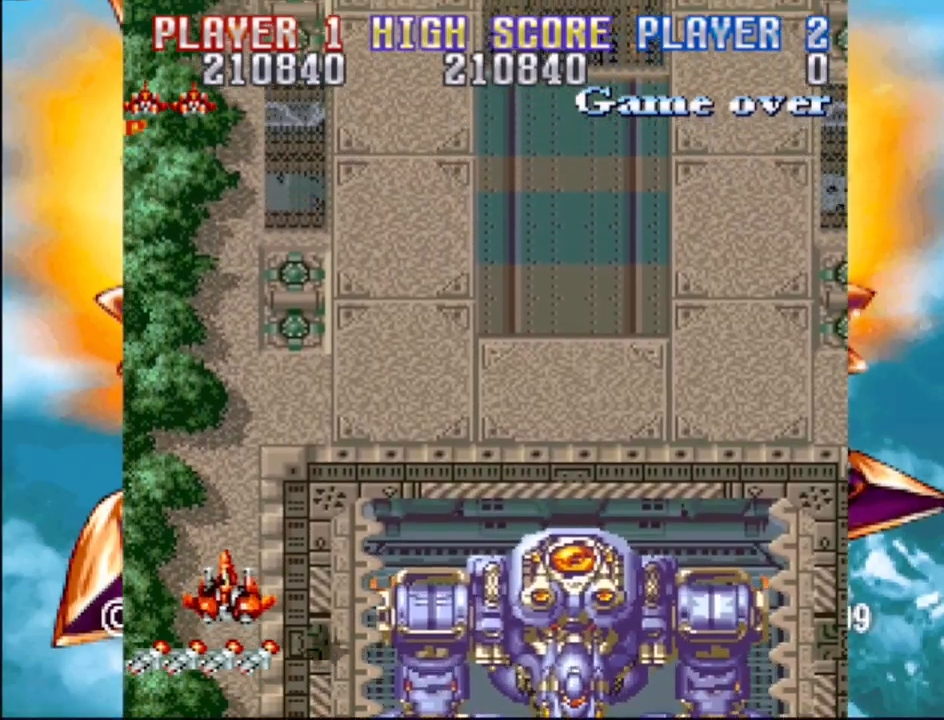
{"buttons": ["DPAD_RIGHT"], "events": [[350, "DPAD_RIGHT", "down"], [417, "DPAD_UP", "up"]]}
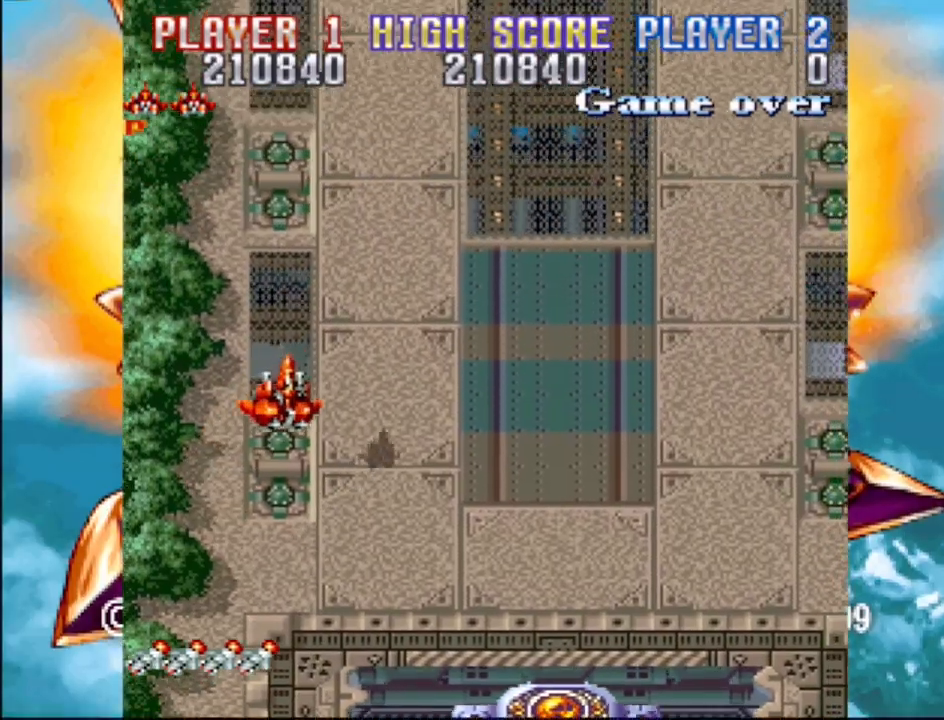
{"buttons": [], "events": [[317, "DPAD_RIGHT", "up"]]}
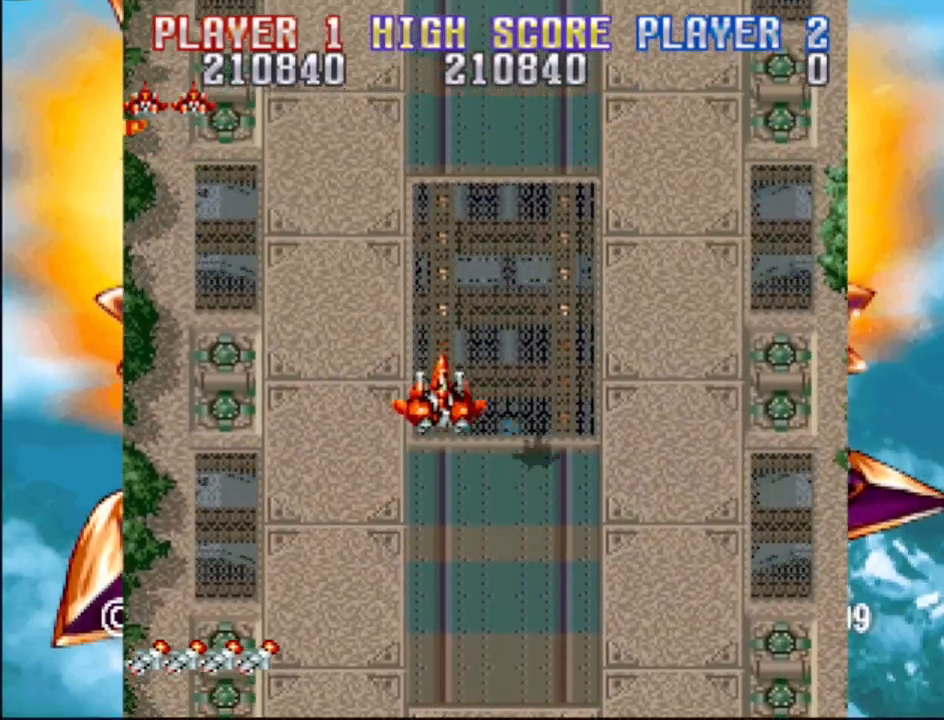
{"buttons": [], "events": [[83, "DPAD_UP", "down"], [167, "DPAD_RIGHT", "down"], [250, "DPAD_RIGHT", "up"], [300, "DPAD_UP", "up"]]}
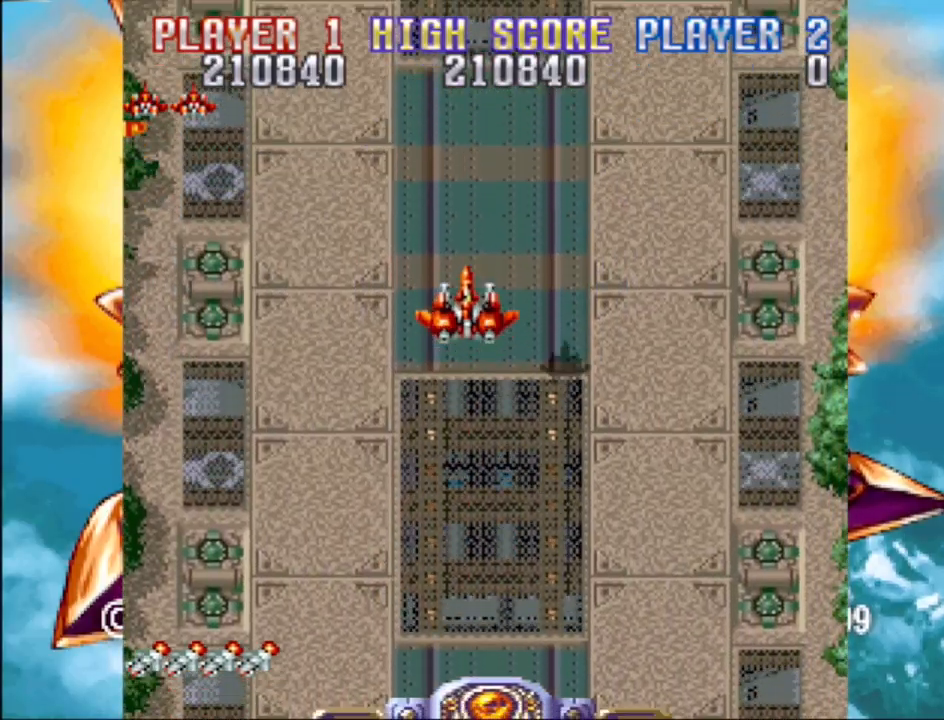
{"buttons": [], "events": [[267, "DPAD_LEFT", "down"], [417, "DPAD_LEFT", "up"]]}
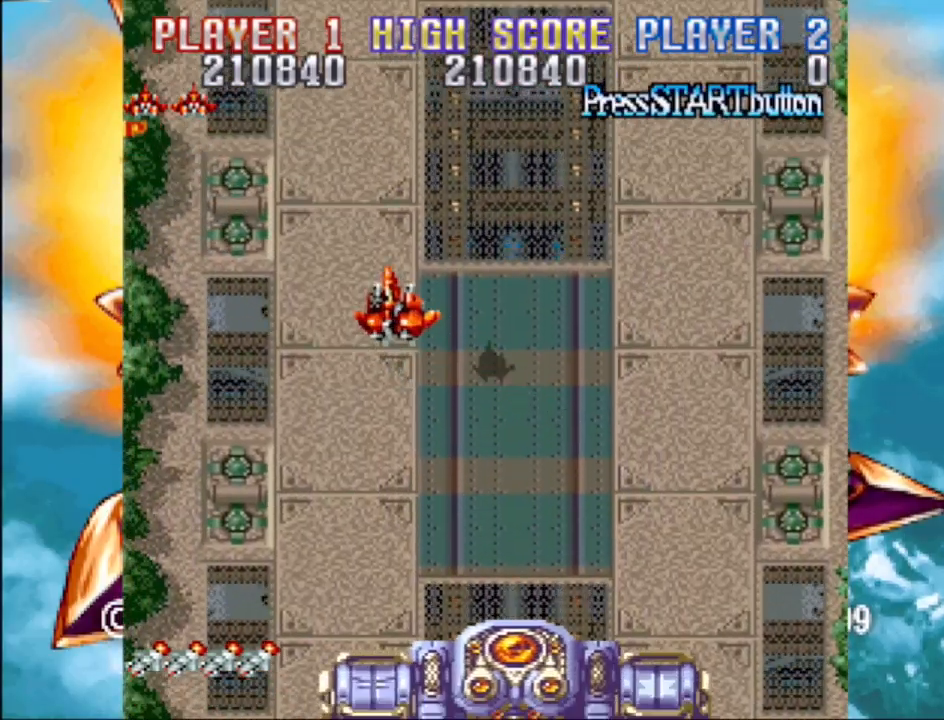
{"buttons": ["DPAD_LEFT"], "events": [[417, "DPAD_LEFT", "down"]]}
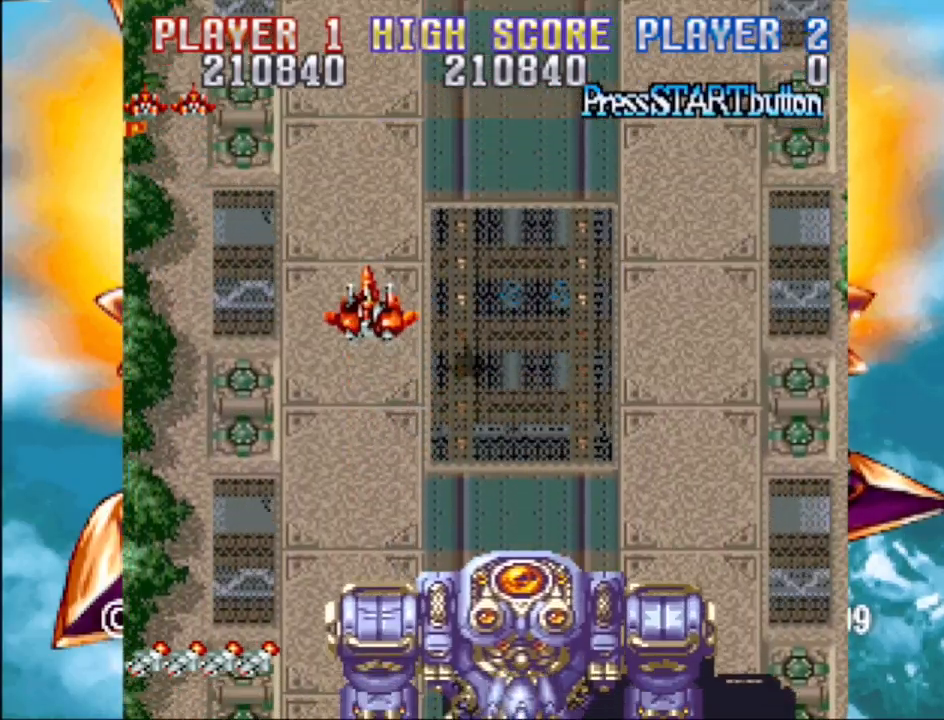
{"buttons": ["DPAD_DOWN"], "events": [[217, "DPAD_DOWN", "down"], [250, "DPAD_LEFT", "up"]]}
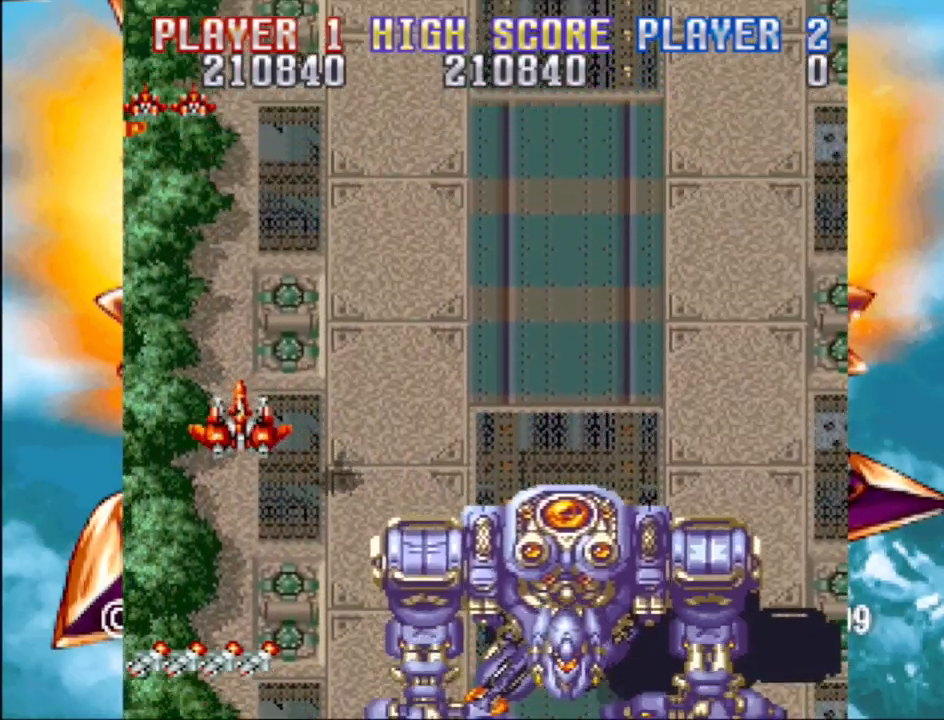
{"buttons": ["DPAD_DOWN"], "events": []}
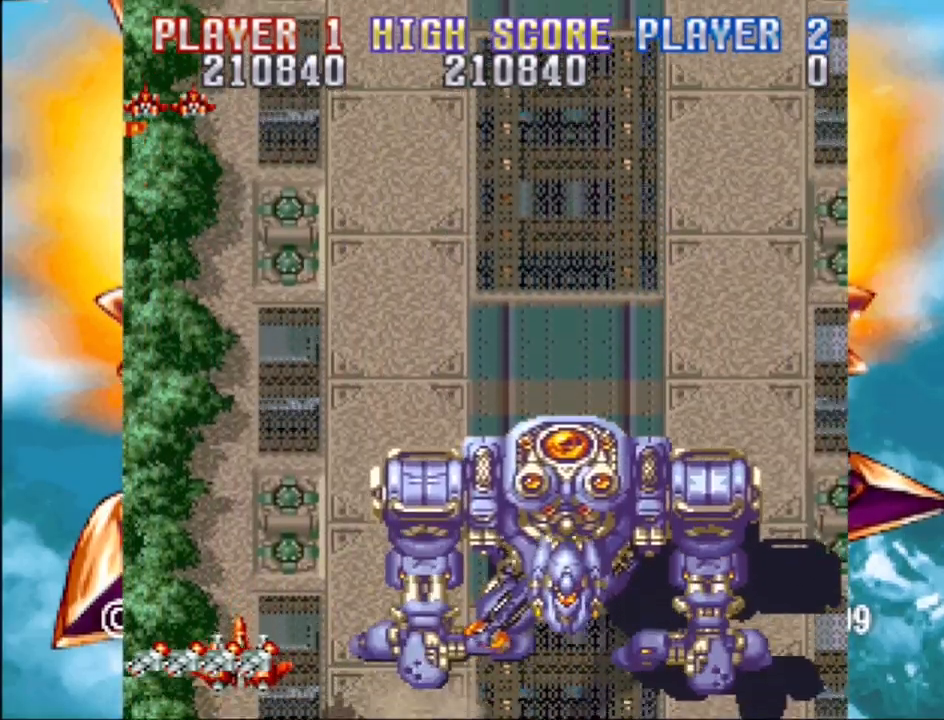
{"buttons": ["DPAD_RIGHT"], "events": [[183, "DPAD_DOWN", "up"], [300, "DPAD_RIGHT", "down"]]}
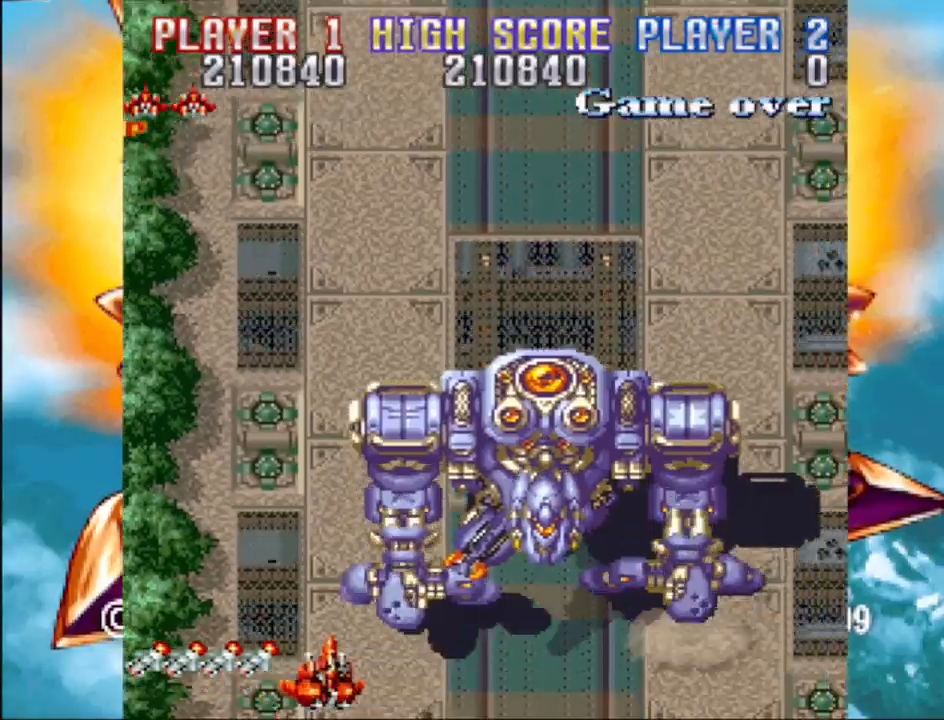
{"buttons": ["CROSS"], "events": [[267, "CROSS", "down"], [350, "DPAD_UP", "down"], [367, "CROSS", "up"], [417, "DPAD_RIGHT", "up"], [433, "CROSS", "down"], [450, "DPAD_UP", "up"]]}
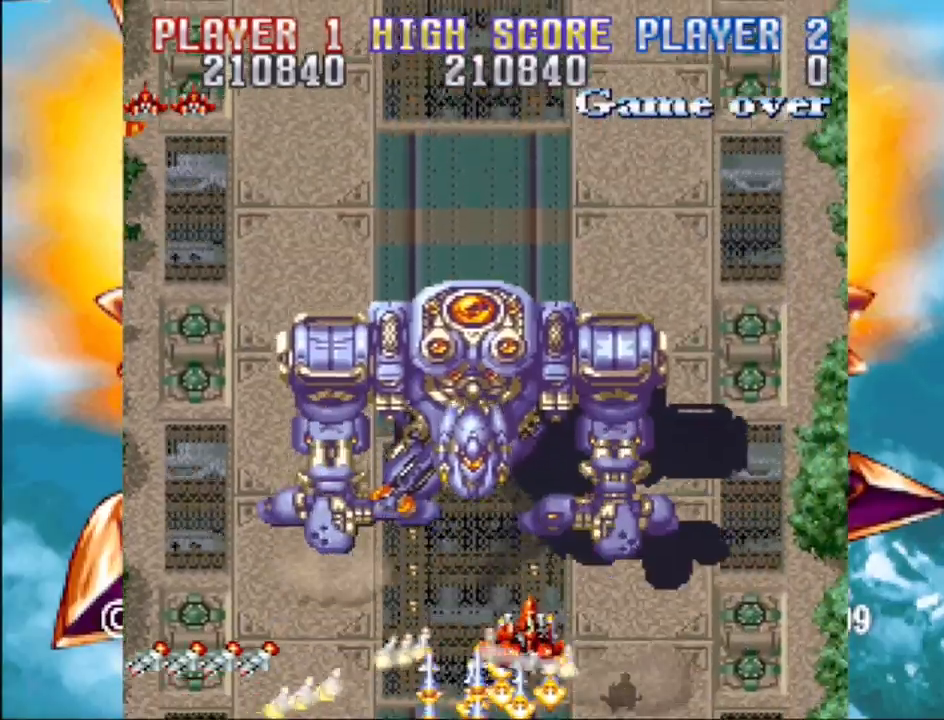
{"buttons": ["CROSS", "DPAD_RIGHT"], "events": [[17, "CROSS", "up"], [100, "CROSS", "down"], [150, "DPAD_LEFT", "down"], [183, "CROSS", "up"], [250, "CROSS", "down"], [283, "DPAD_LEFT", "up"], [350, "CROSS", "up"], [417, "CROSS", "down"], [417, "DPAD_RIGHT", "down"]]}
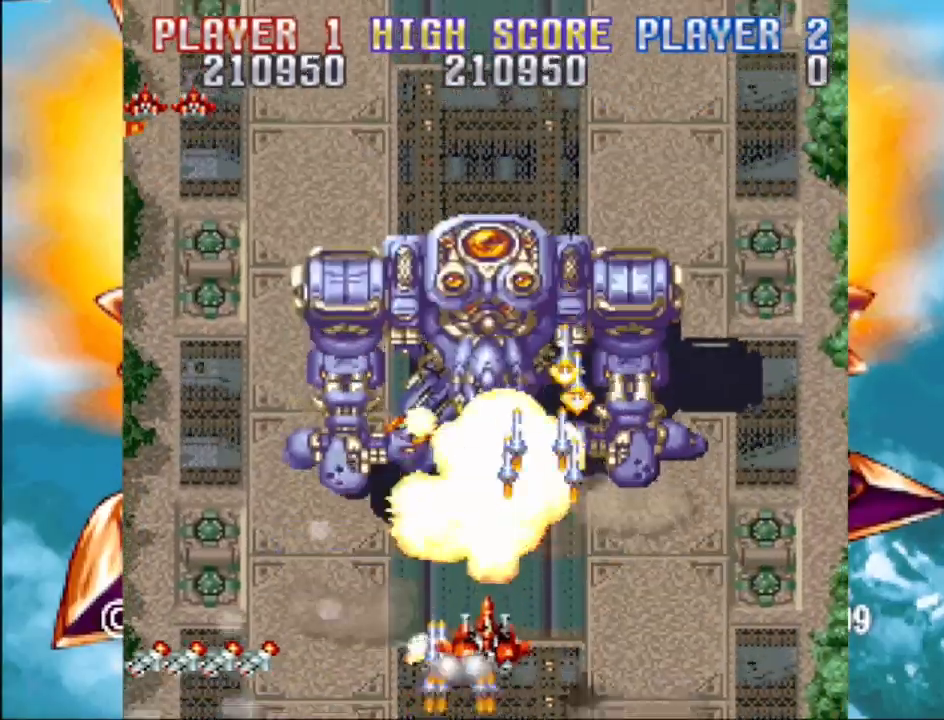
{"buttons": [], "events": [[17, "CROSS", "up"], [33, "DPAD_RIGHT", "up"], [100, "CROSS", "down"], [150, "DPAD_DOWN", "down"], [167, "CROSS", "up"], [267, "CROSS", "down"], [300, "DPAD_DOWN", "up"], [333, "CROSS", "up"], [417, "CROSS", "down"], [500, "CROSS", "up"]]}
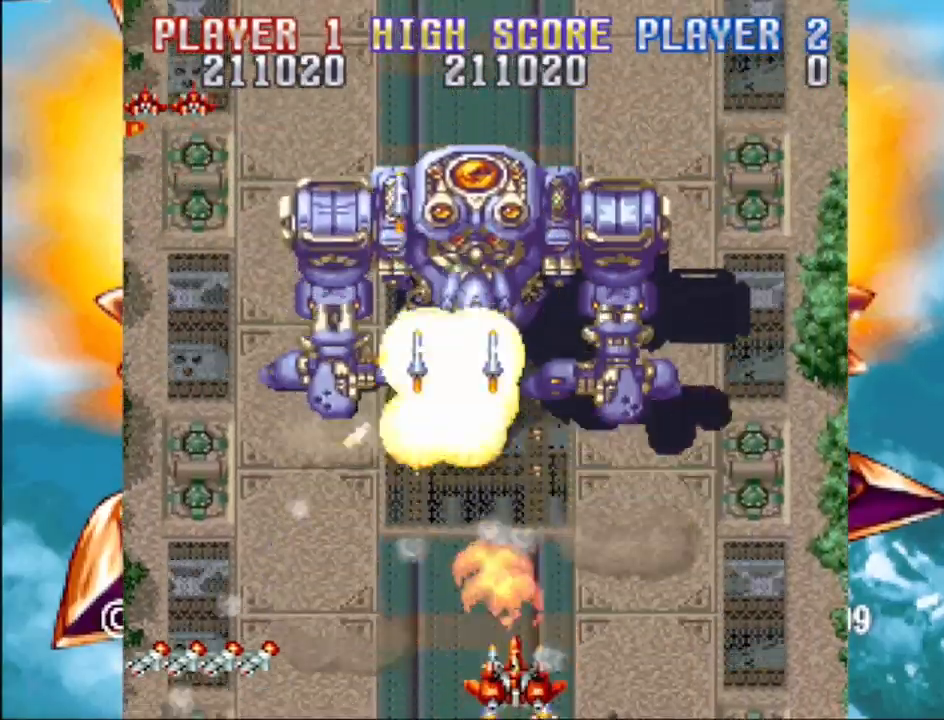
{"buttons": ["CROSS"], "events": [[83, "CROSS", "down"], [183, "CROSS", "up"], [250, "CROSS", "down"], [350, "DPAD_LEFT", "down"], [367, "CROSS", "up"], [433, "CROSS", "down"], [433, "DPAD_LEFT", "up"]]}
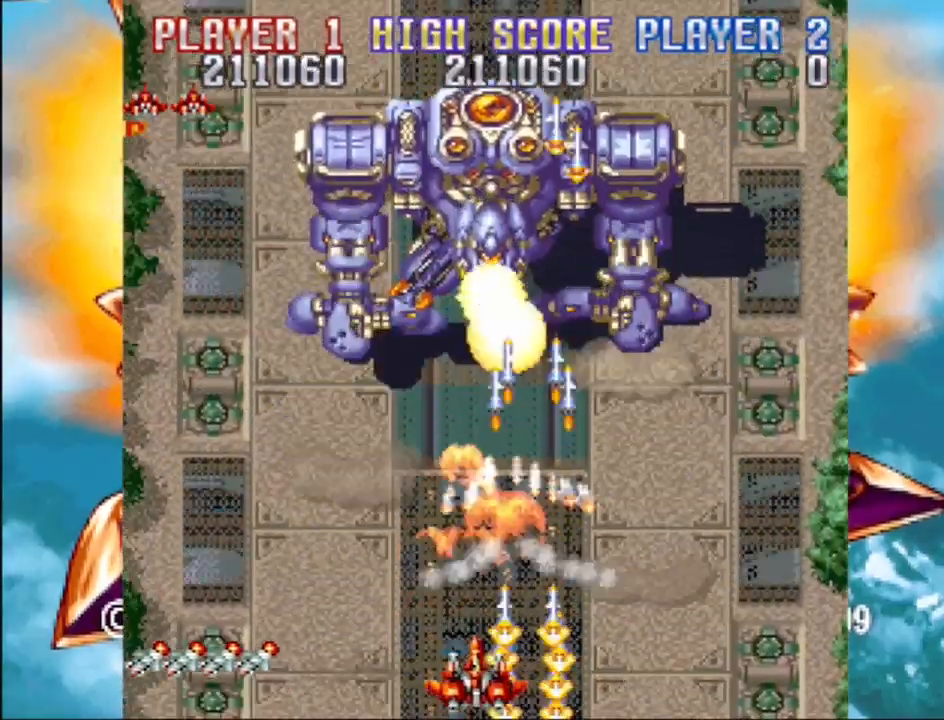
{"buttons": ["CROSS"], "events": [[50, "CROSS", "up"], [133, "CROSS", "down"], [150, "DPAD_RIGHT", "down"], [183, "DPAD_UP", "down"], [200, "CROSS", "up"], [200, "DPAD_RIGHT", "up"], [317, "CROSS", "down"], [383, "CROSS", "up"], [417, "DPAD_UP", "up"], [483, "CROSS", "down"]]}
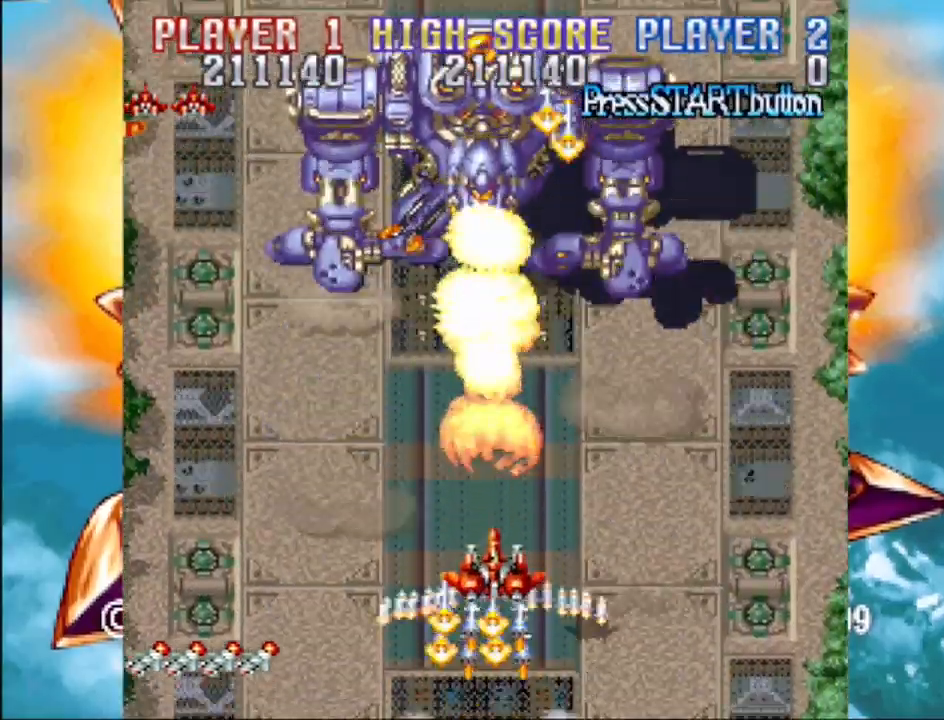
{"buttons": [], "events": [[67, "CROSS", "up"], [167, "CROSS", "down"], [250, "CROSS", "up"], [350, "CROSS", "down"], [417, "CROSS", "up"]]}
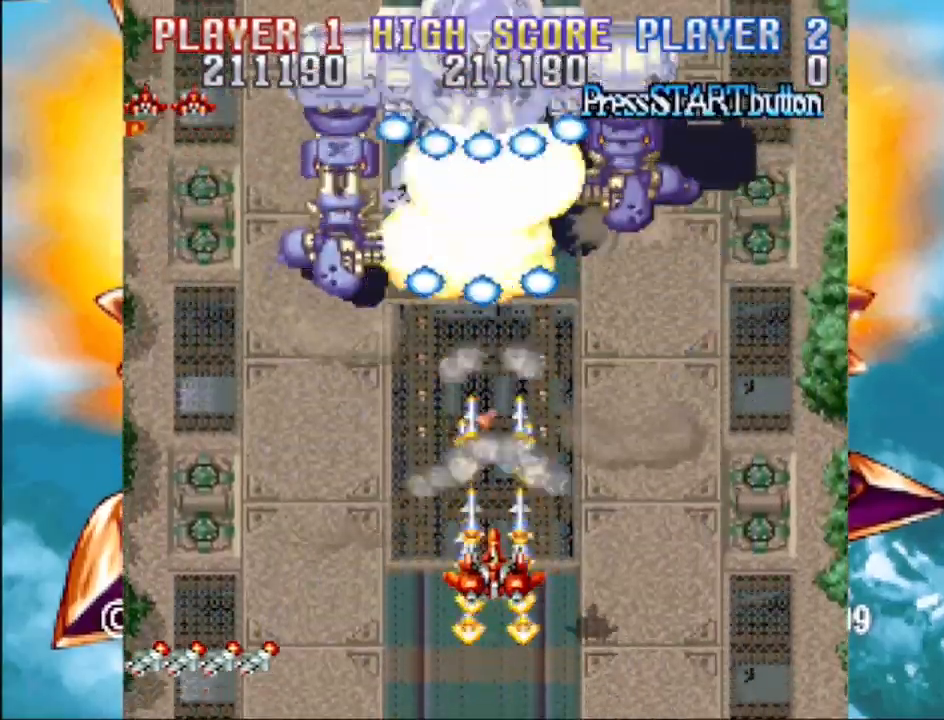
{"buttons": ["CROSS", "DPAD_DOWN", "DPAD_LEFT"], "events": [[33, "CROSS", "down"], [67, "DPAD_UP", "down"], [100, "DPAD_UP", "up"], [133, "CROSS", "up"], [217, "CROSS", "down"], [217, "DPAD_DOWN", "down"], [283, "DPAD_LEFT", "down"], [317, "CROSS", "up"], [417, "CROSS", "down"]]}